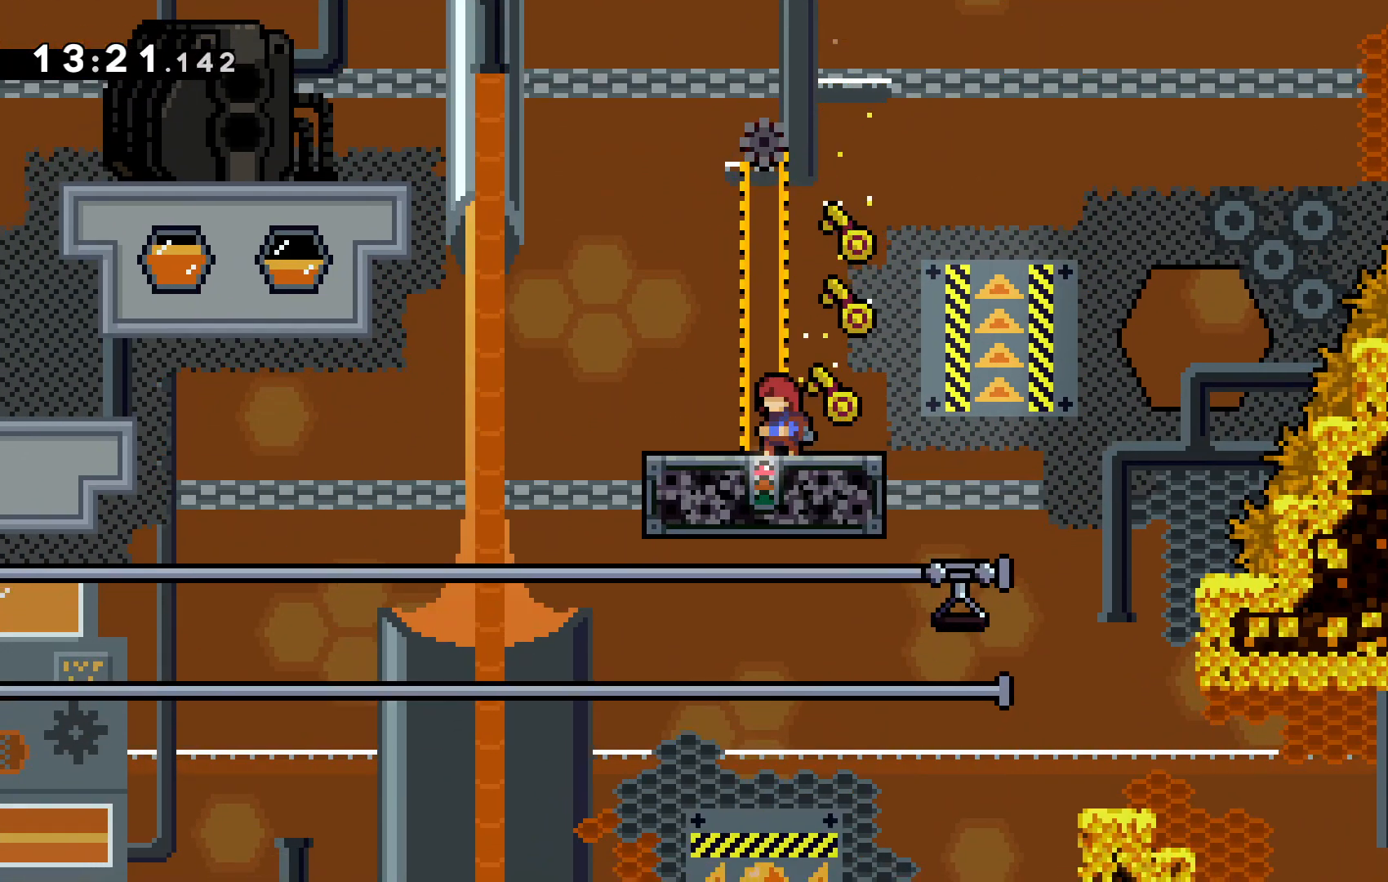
Gameplay with keyboard; each line is a JSON object with the keys held at the frame after it. "events" lists presses ("down") and releases ("up") of "c", "down", "escape", "left", "right", "tilde", "up", "x" and "z" between this image and that frame as [ms after this image, input, new state], when the widget could be followed in between. No other keys are recorded. Mouse input is not recorded.
{"keys": ["c", "left"], "events": [[167, "left", "down"], [333, "c", "down"]]}
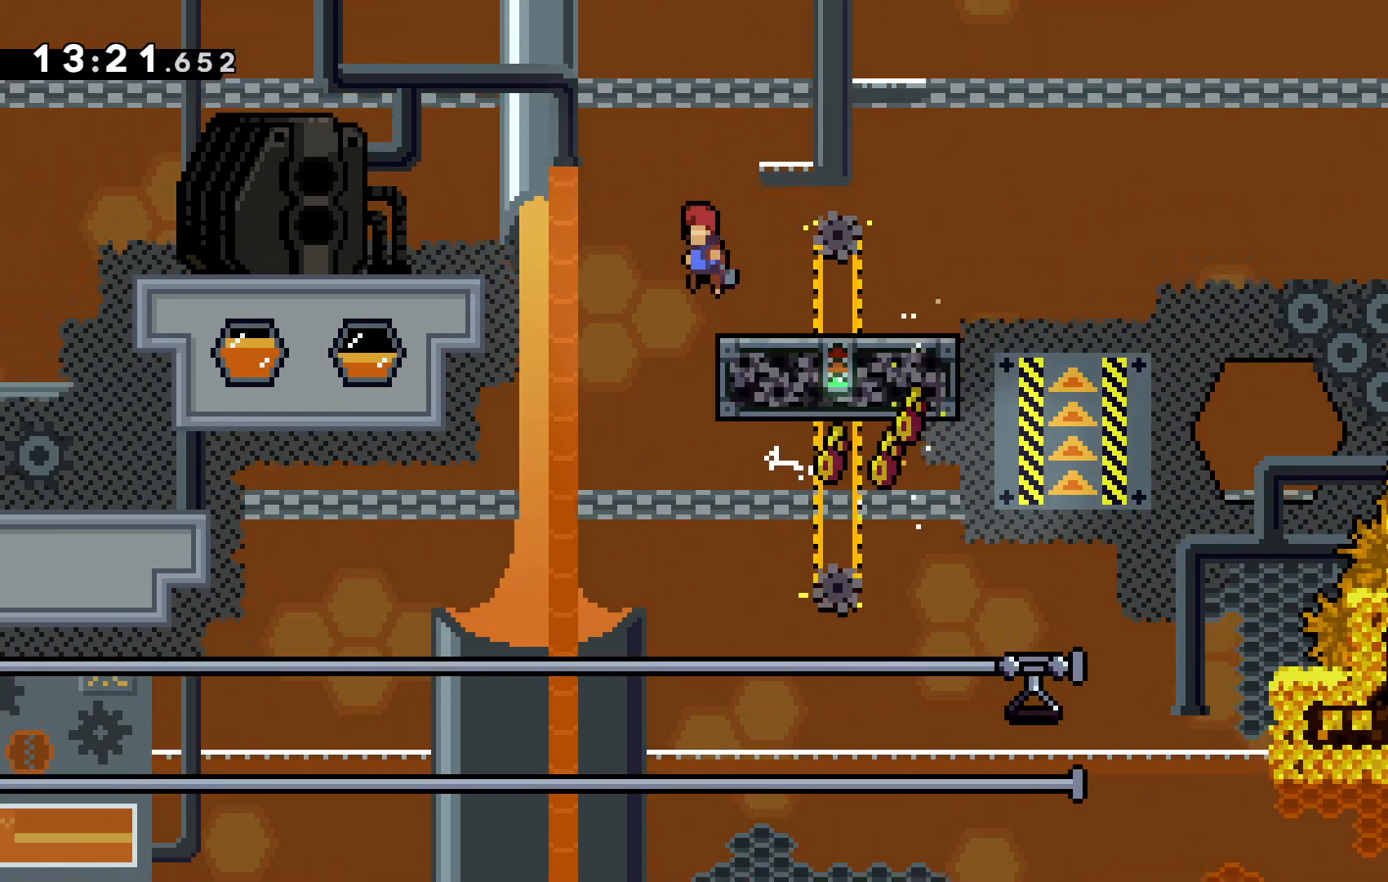
{"keys": ["left"]}
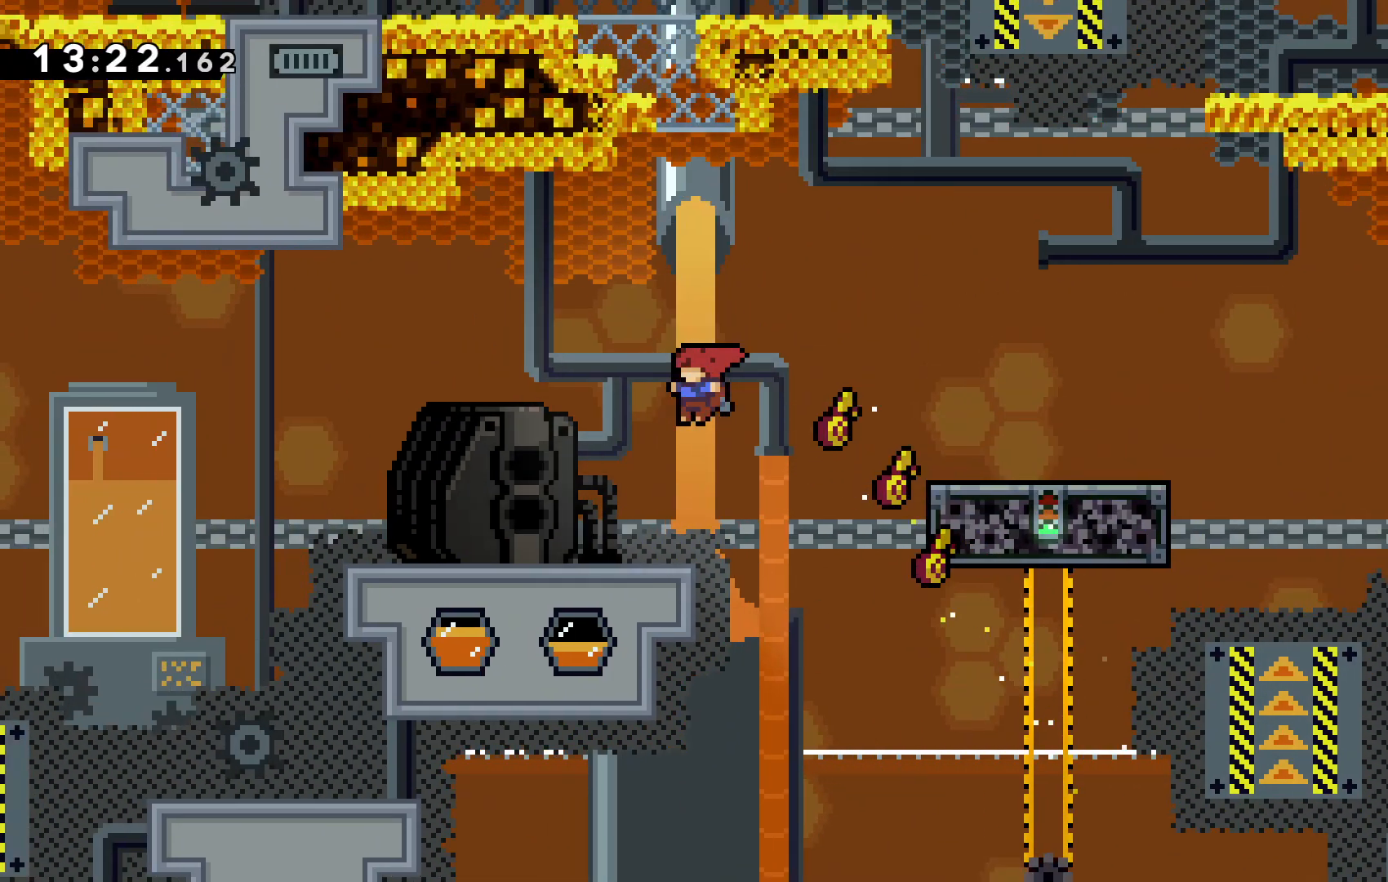
{"keys": ["left"], "events": []}
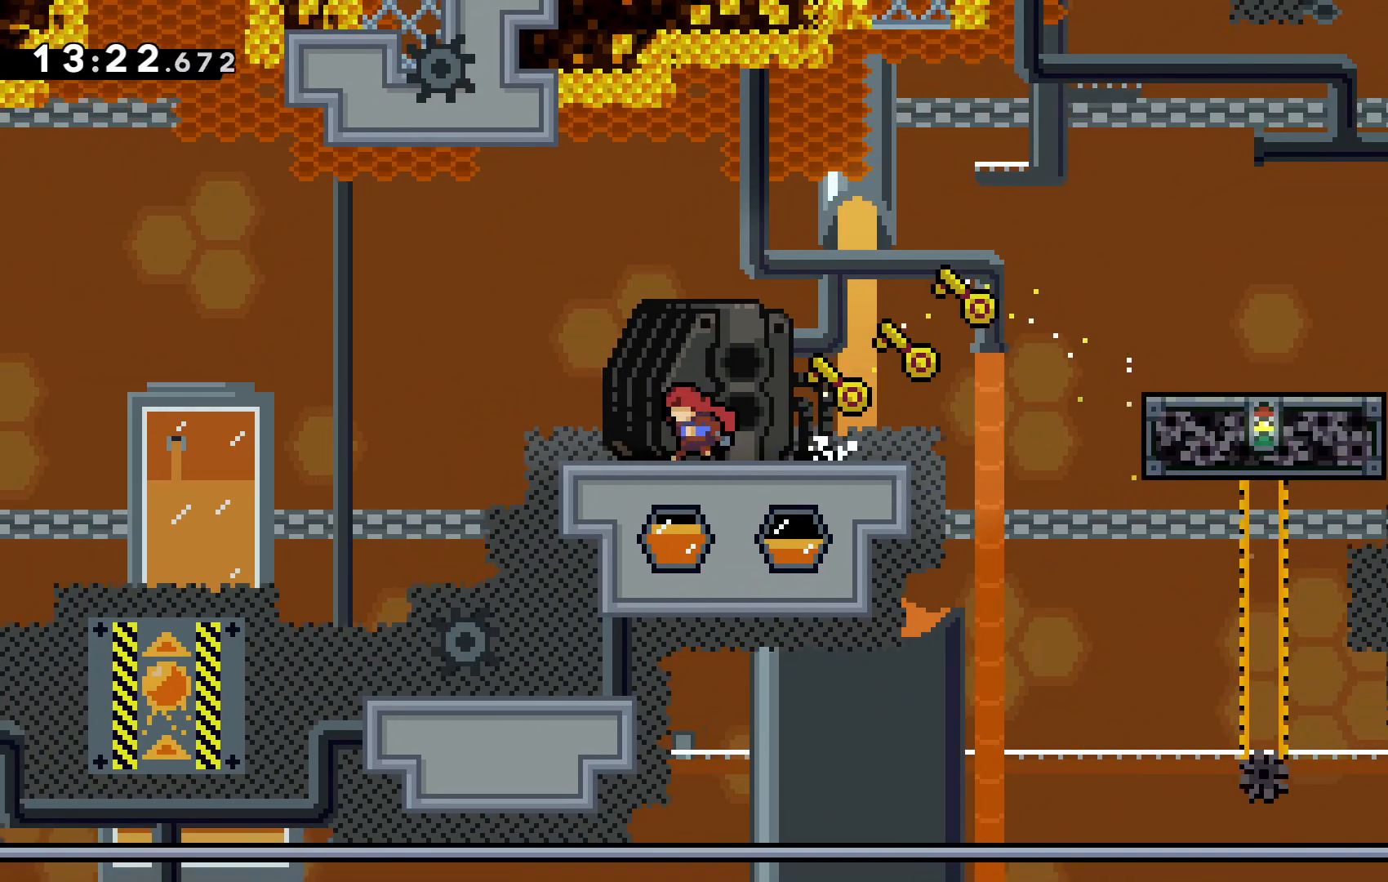
{"keys": ["c", "left"], "events": [[200, "c", "down"]]}
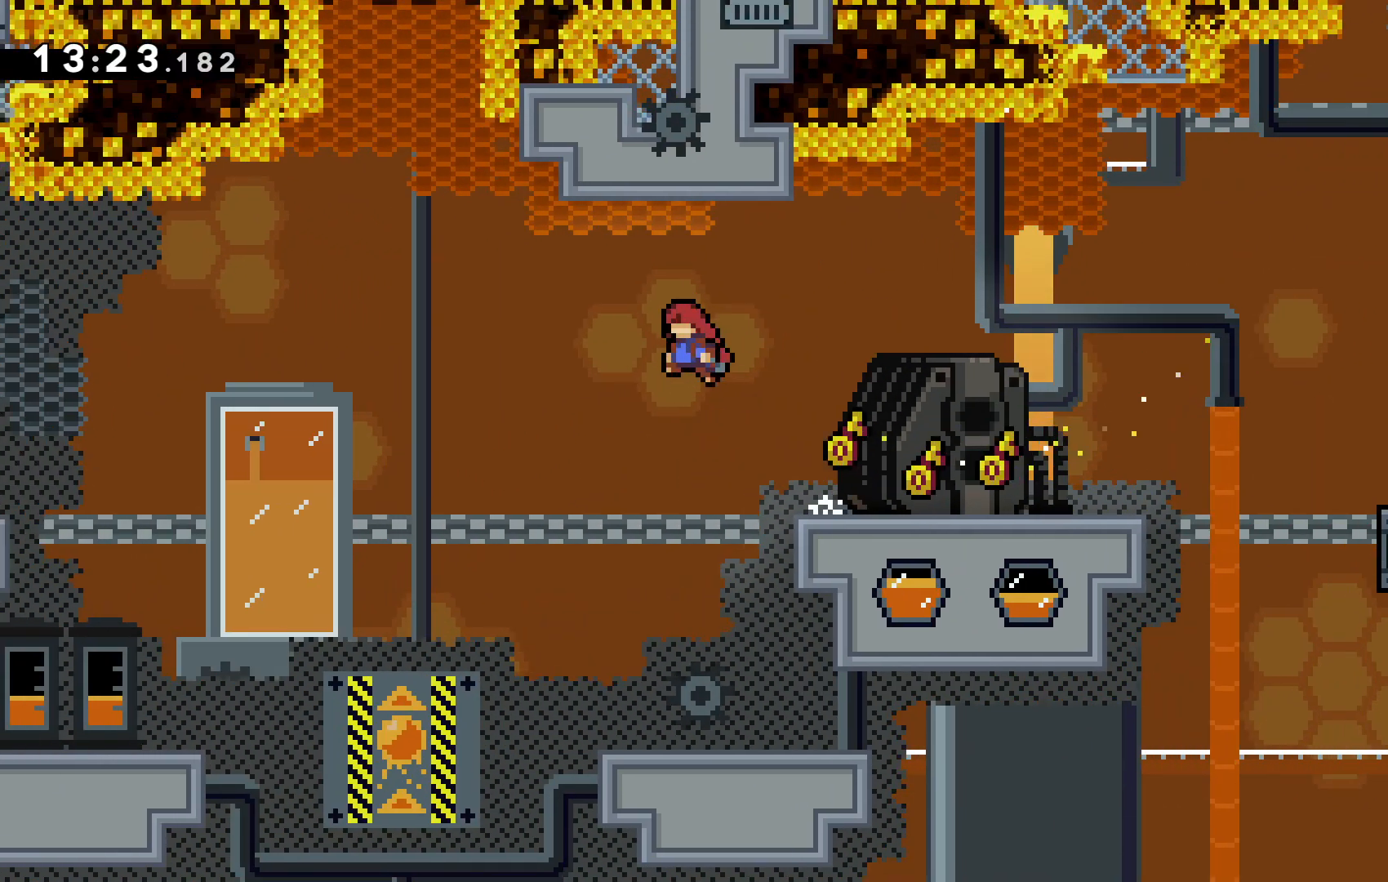
{"keys": ["left"], "events": [[367, "c", "up"]]}
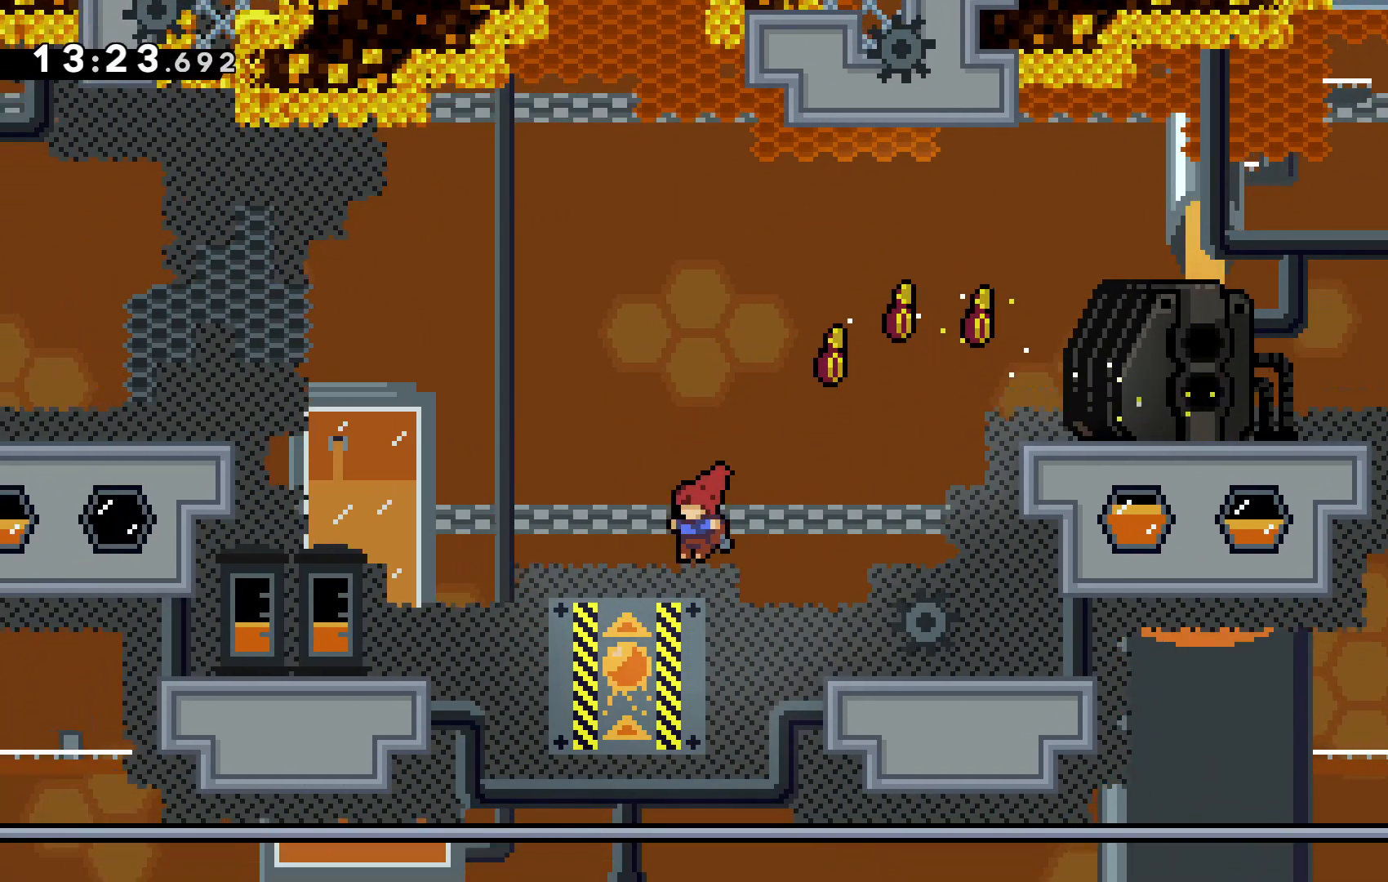
{"keys": ["down"], "events": [[200, "left", "up"], [367, "down", "down"]]}
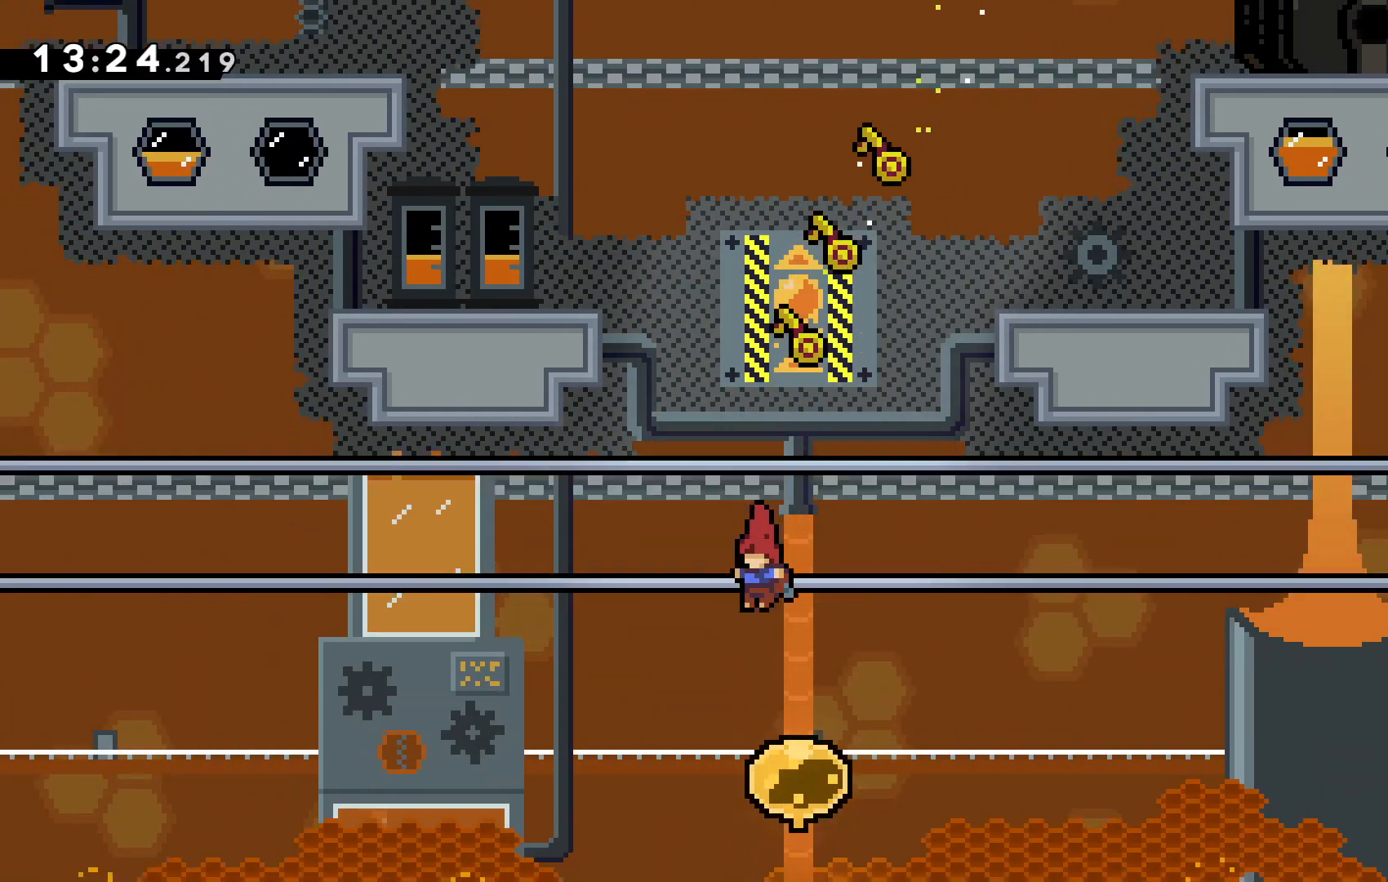
{"keys": ["up"], "events": [[100, "down", "up"], [333, "up", "down"]]}
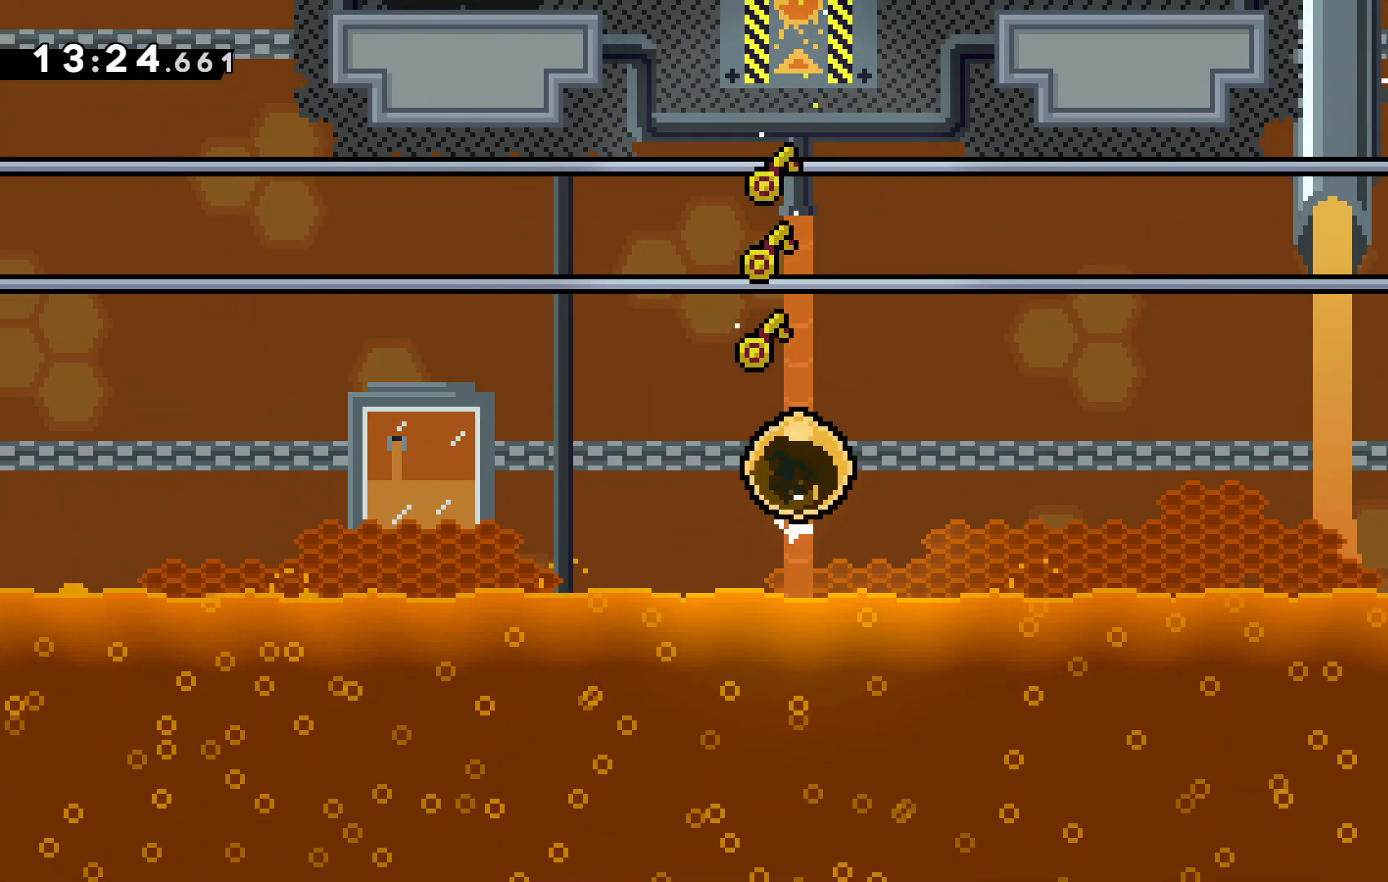
{"keys": ["up"], "events": []}
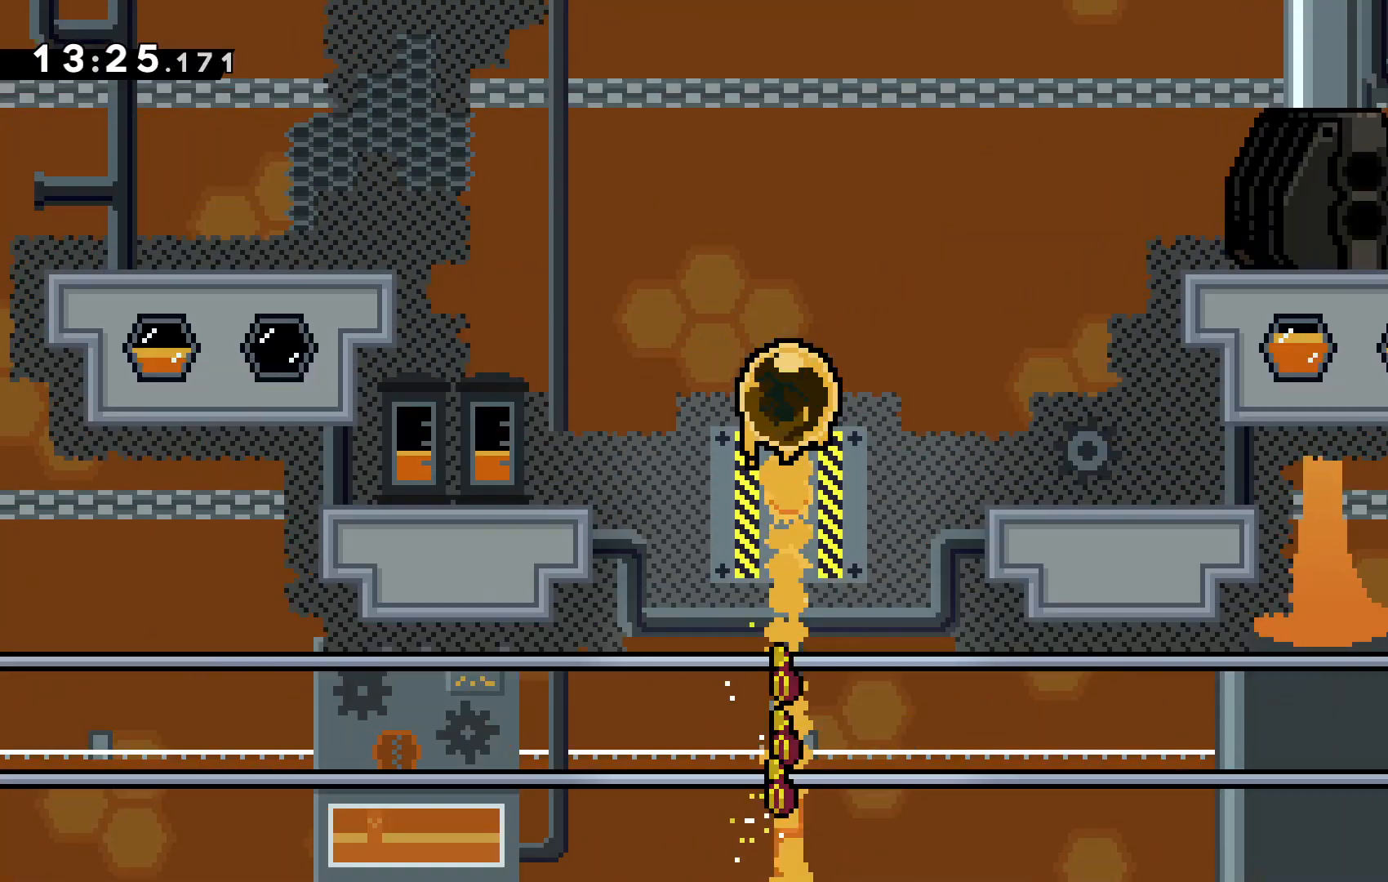
{"keys": ["up"]}
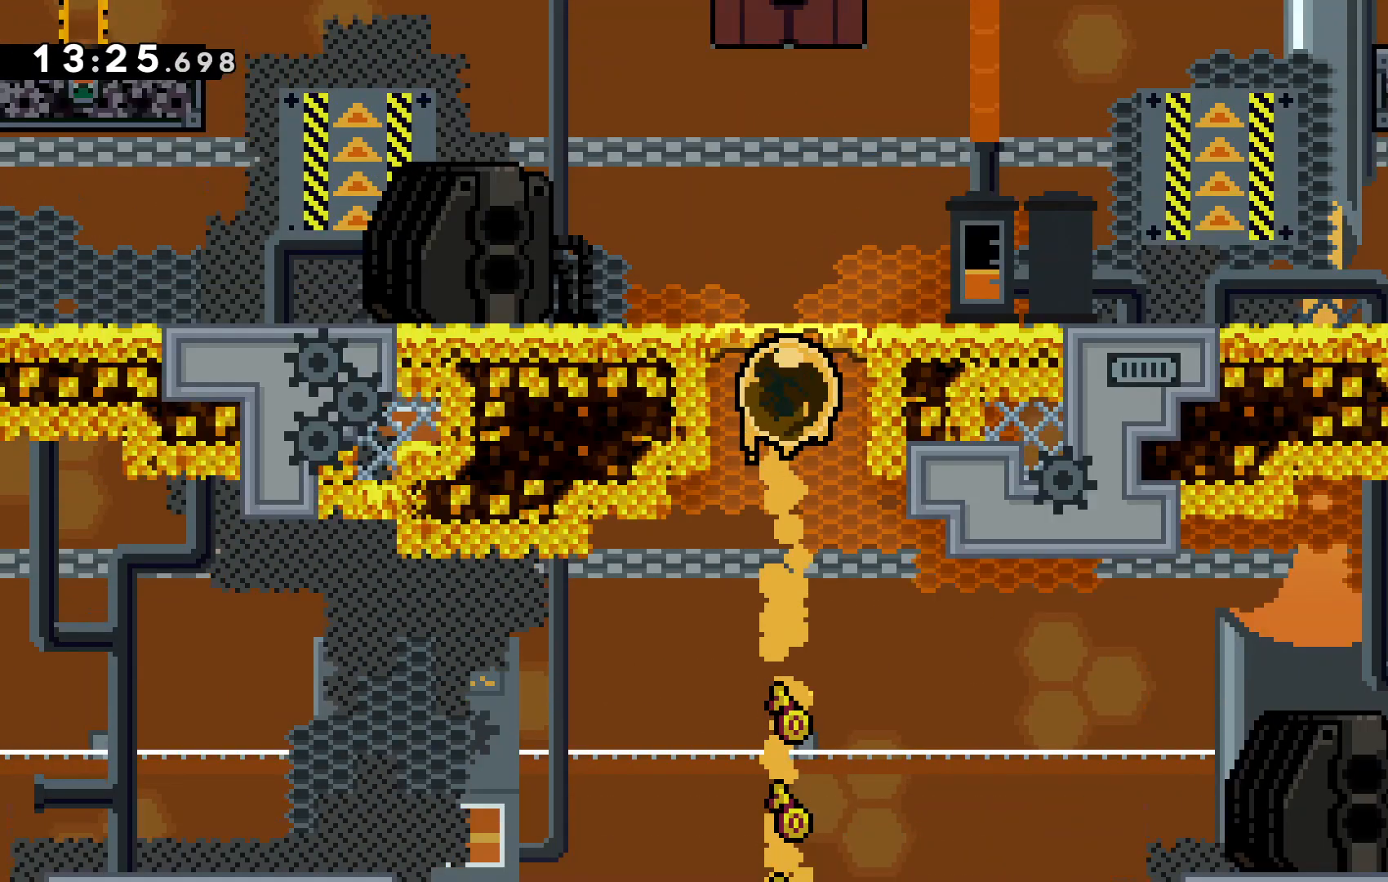
{"keys": ["left", "up"], "events": [[267, "left", "down"]]}
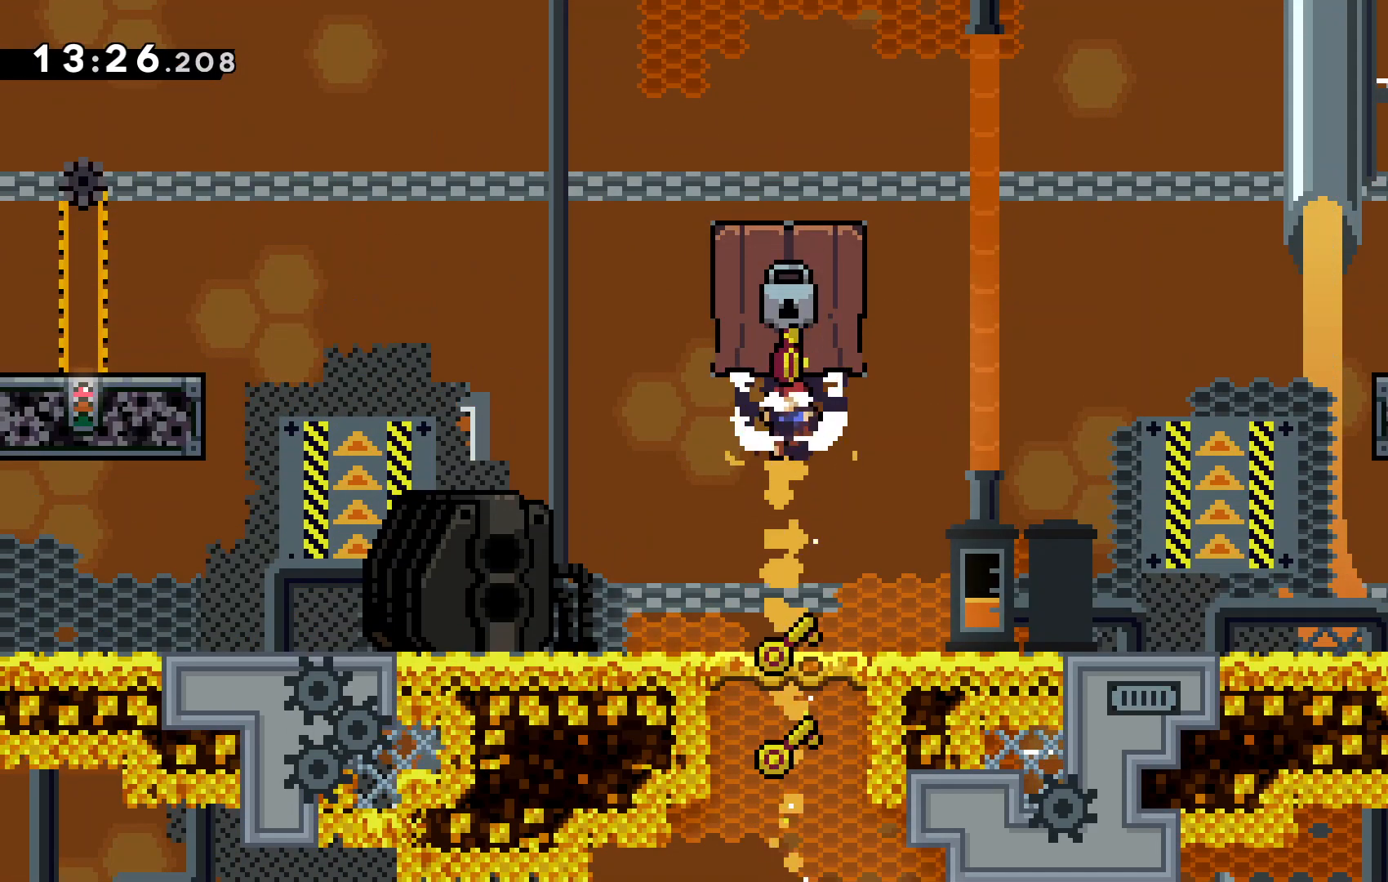
{"keys": [], "events": [[33, "left", "up"], [233, "up", "up"]]}
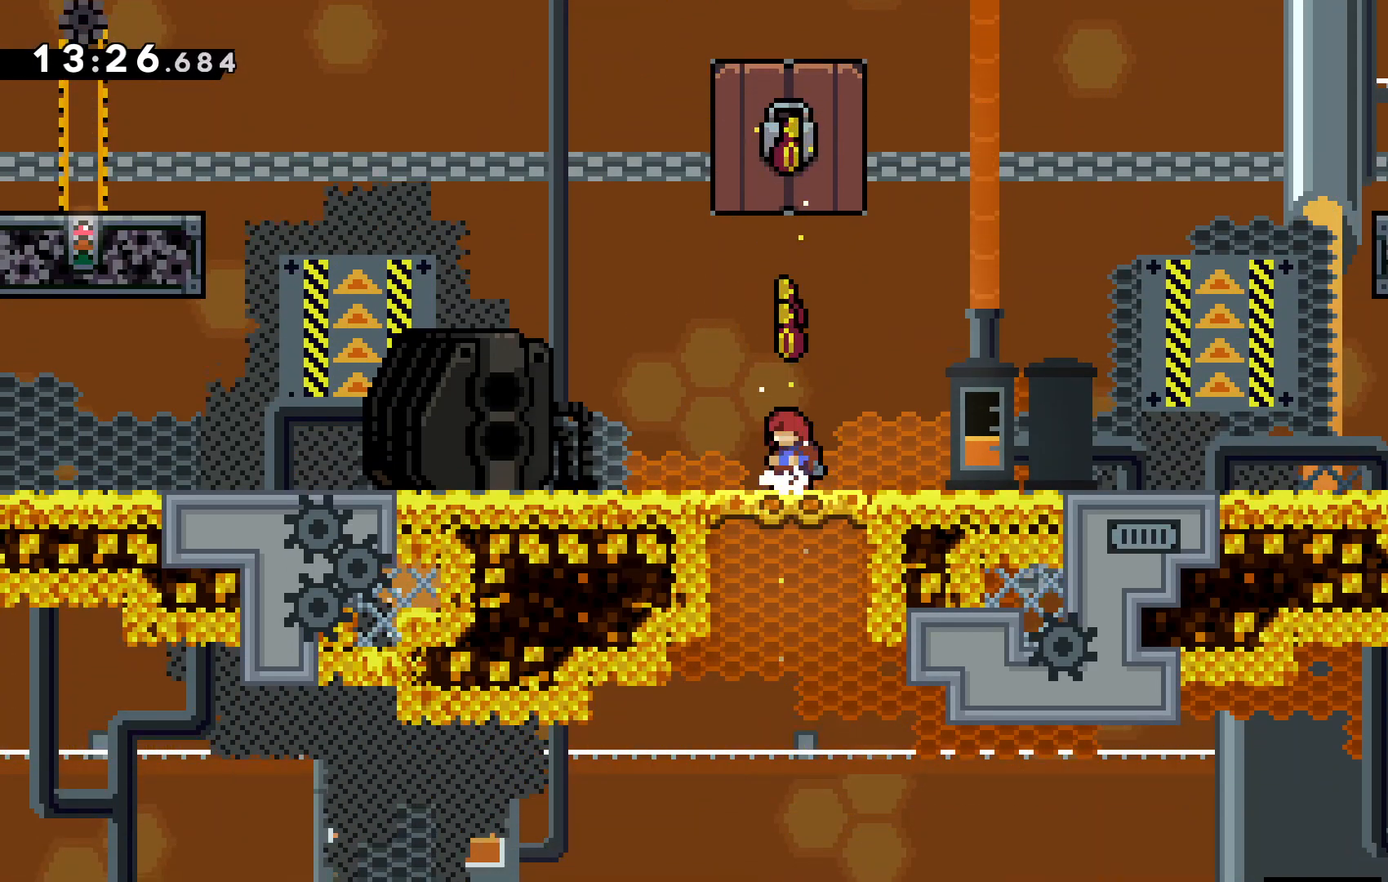
{"keys": [], "events": []}
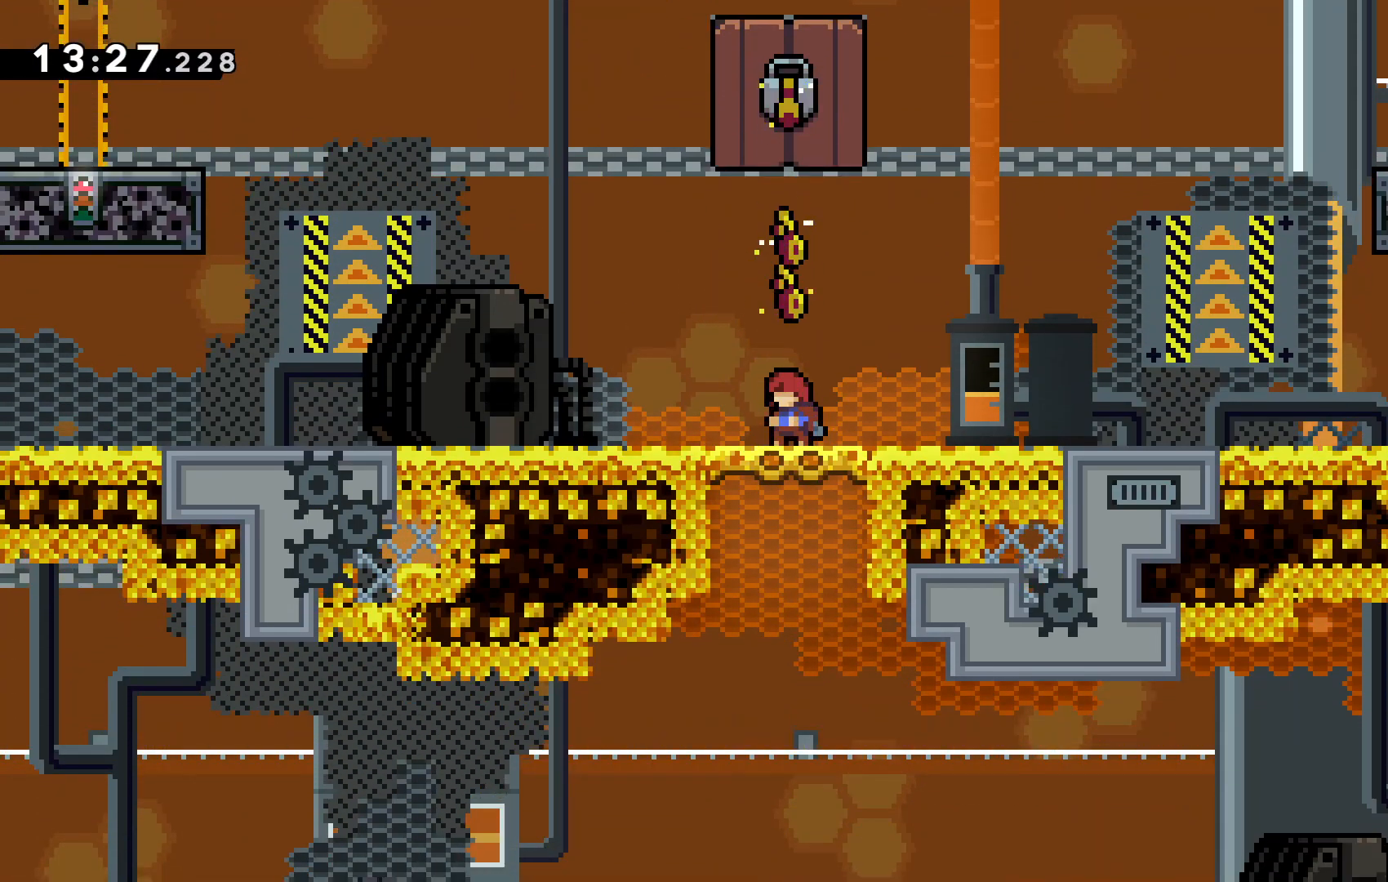
{"keys": ["left"], "events": [[67, "left", "down"]]}
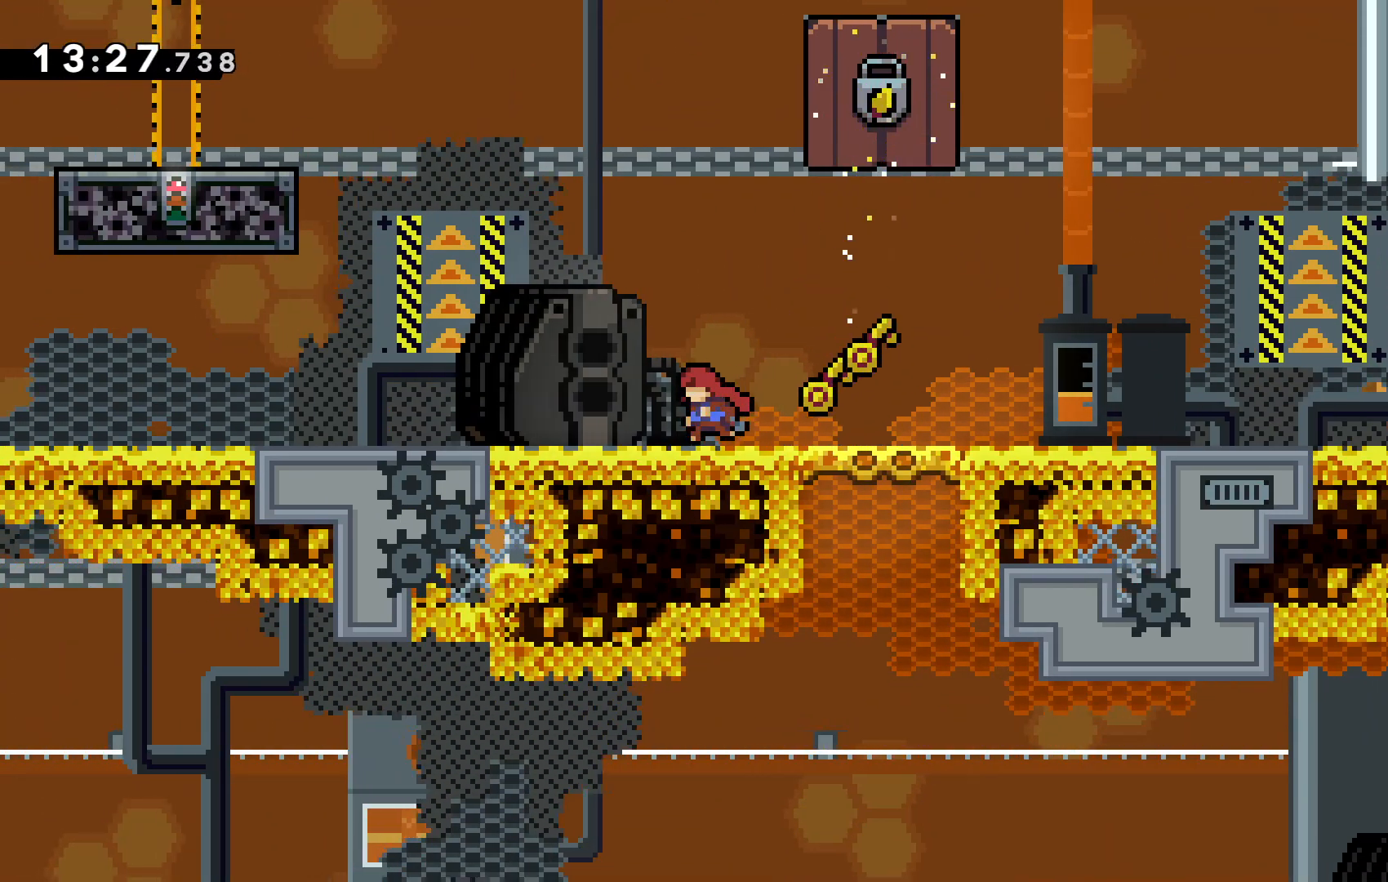
{"keys": ["c", "left"], "events": [[367, "c", "down"]]}
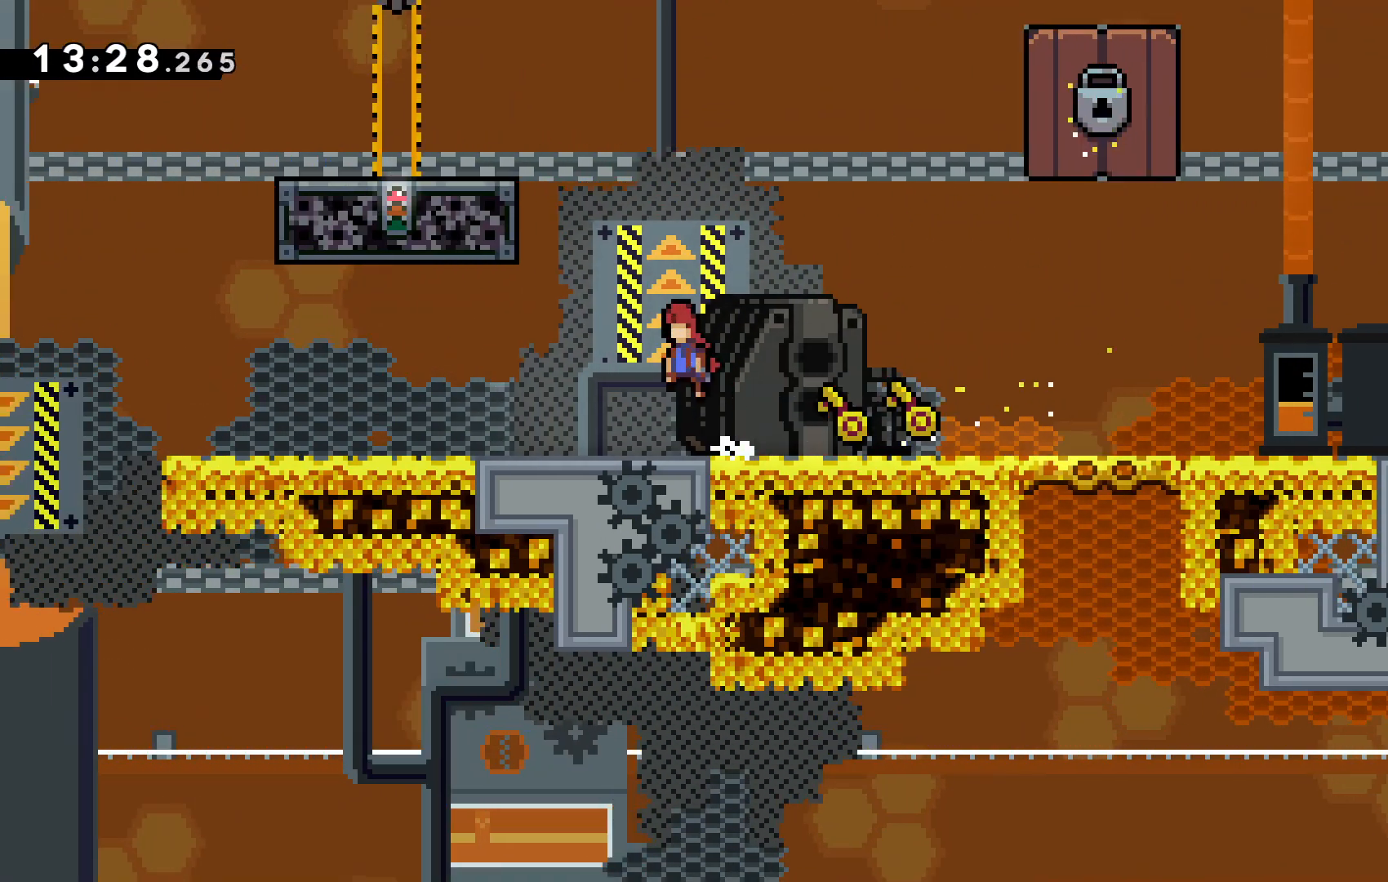
{"keys": ["left", "up", "z"], "events": [[33, "up", "down"], [67, "x", "down"], [100, "c", "up"], [333, "x", "up"], [333, "z", "down"]]}